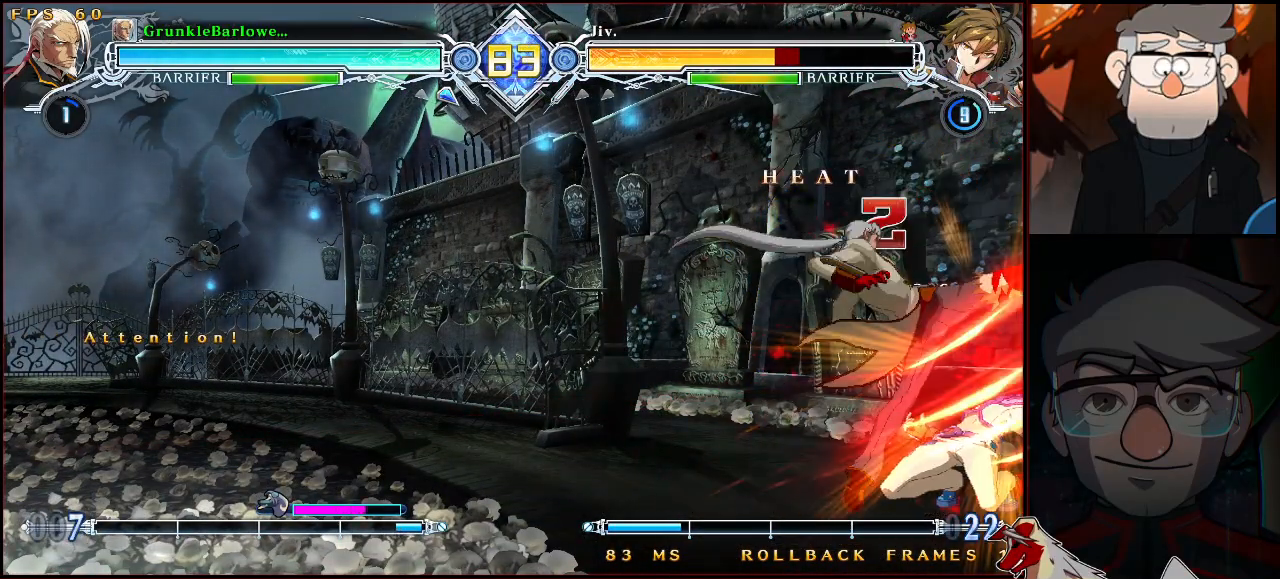
Gameplay with a controller (arcade stick); each line is a JSON object with the inputs held at the frame after it. "events" lists button and stick changes between this image and that frame as [ms after this image, input, new state], when the widget could be followed in between. Not read: L3 R3.
{"buttons": [], "left_stick": "center", "events": [[100, "R1", "up"]]}
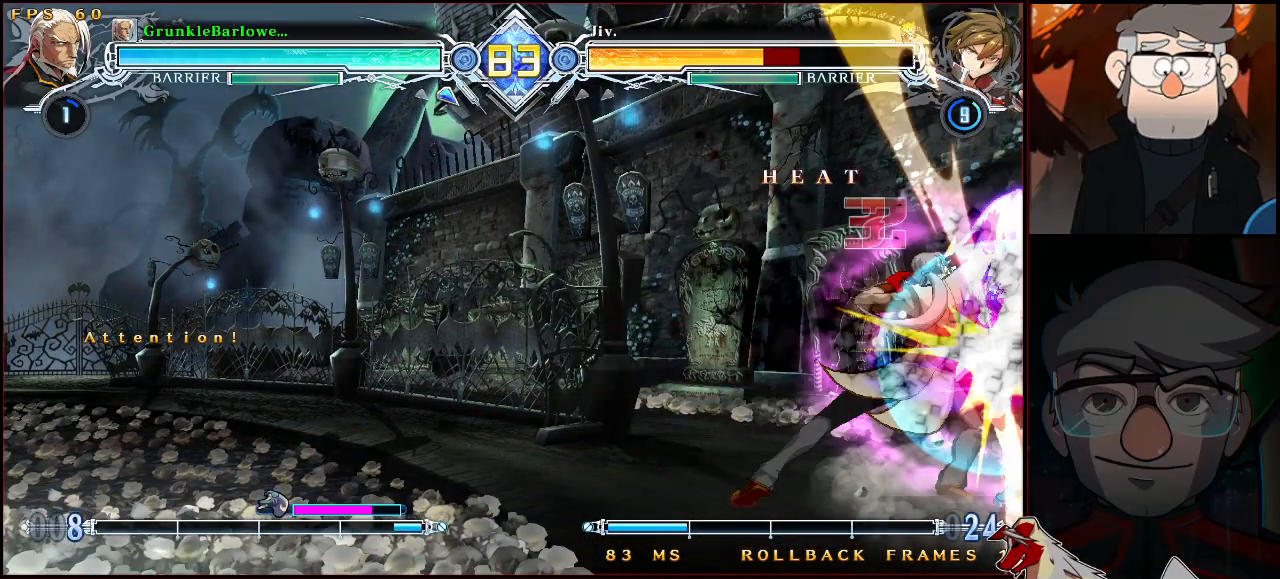
{"buttons": [], "left_stick": "center", "events": []}
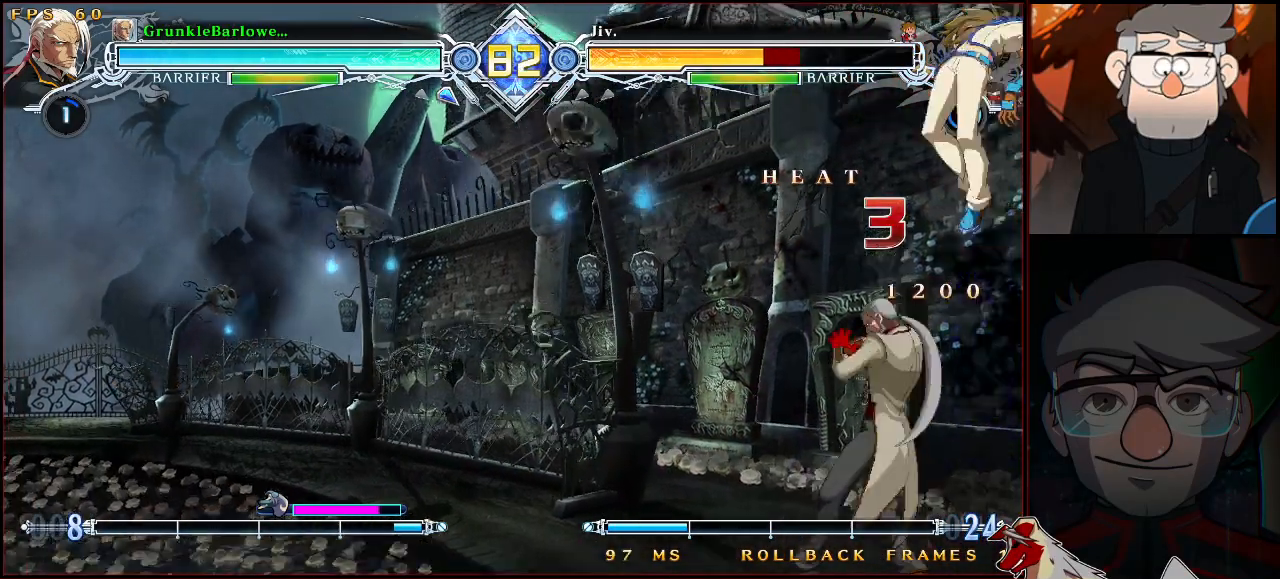
{"buttons": [], "left_stick": "up-right", "events": [[50, "left_stick", "down"], [117, "R1", "down"], [183, "left_stick", "center"], [217, "R1", "up"], [400, "left_stick", "right"], [467, "left_stick", "up-right"]]}
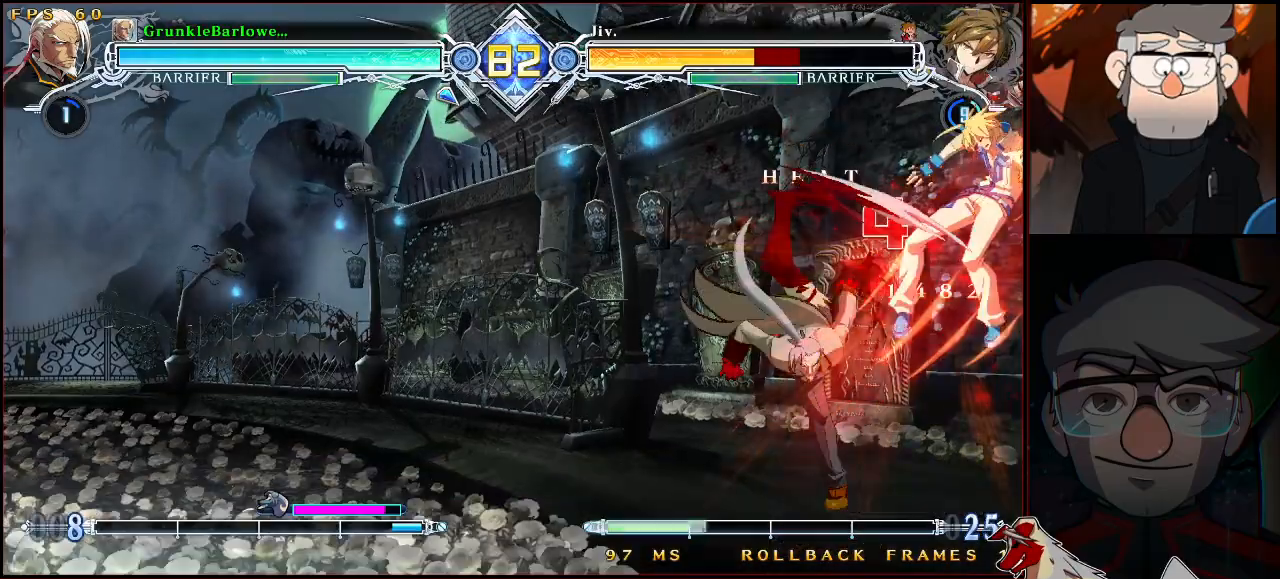
{"buttons": ["R1"], "left_stick": "center", "events": [[67, "CROSS", "down"], [100, "left_stick", "center"], [167, "TRIANGLE", "down"], [183, "CROSS", "up"], [233, "TRIANGLE", "up"], [350, "R1", "down"]]}
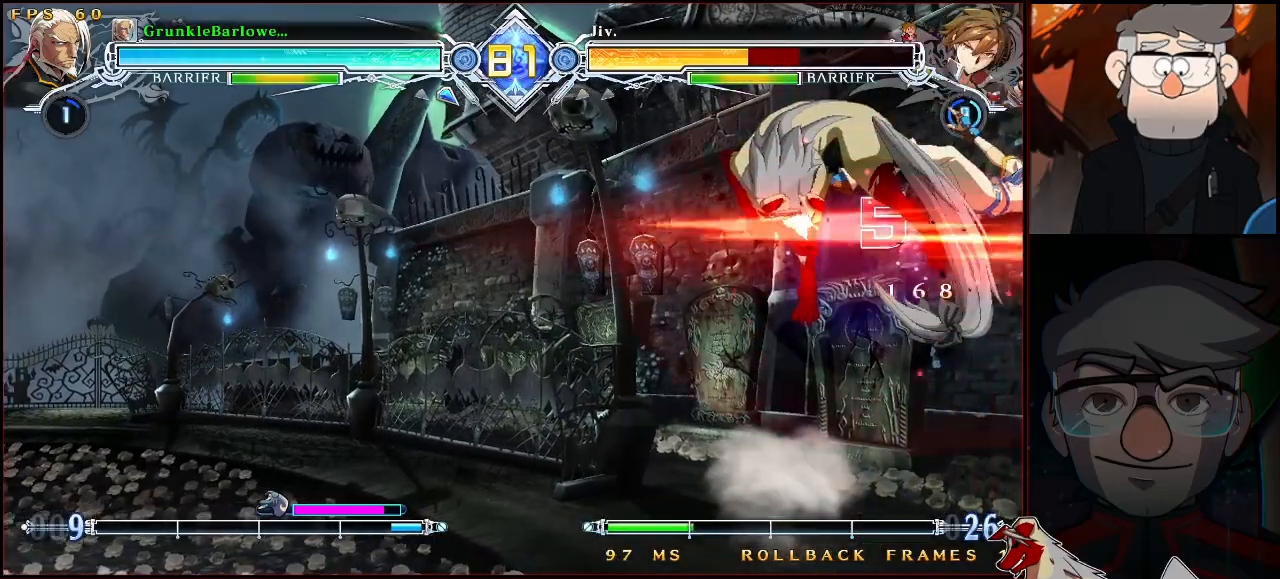
{"buttons": ["R1"], "left_stick": "center", "events": [[67, "R1", "up"], [367, "left_stick", "up-right"], [450, "left_stick", "center"], [483, "R1", "down"]]}
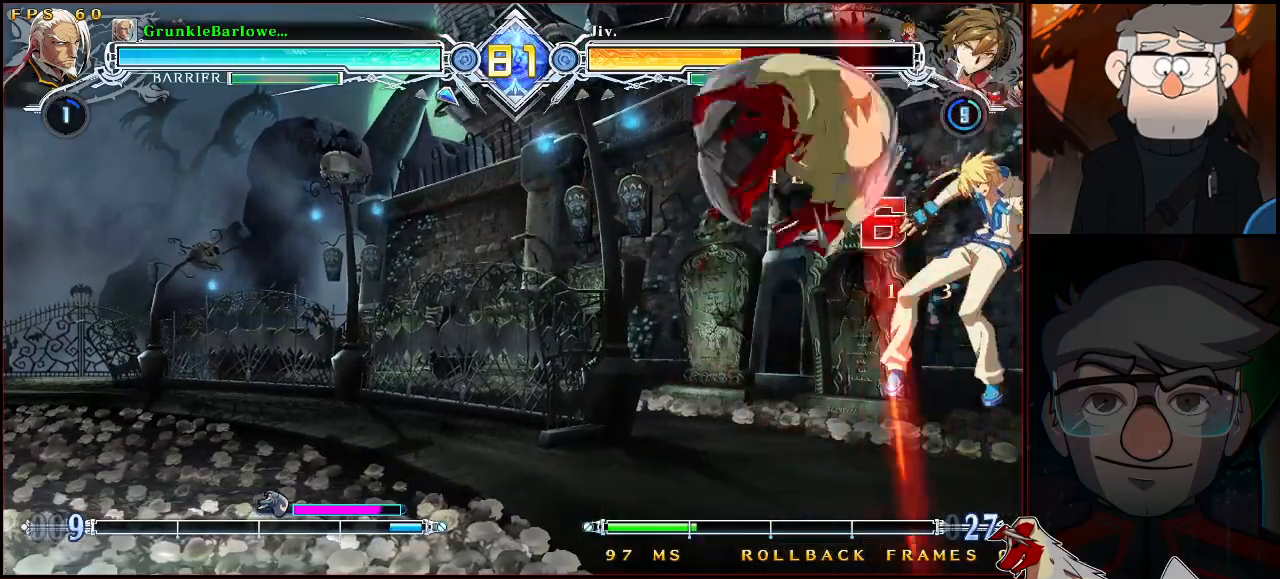
{"buttons": [], "left_stick": "center", "events": [[33, "R1", "up"], [200, "left_stick", "left"], [267, "left_stick", "down"], [317, "left_stick", "right"], [367, "TRIANGLE", "down"], [367, "left_stick", "center"], [450, "TRIANGLE", "up"]]}
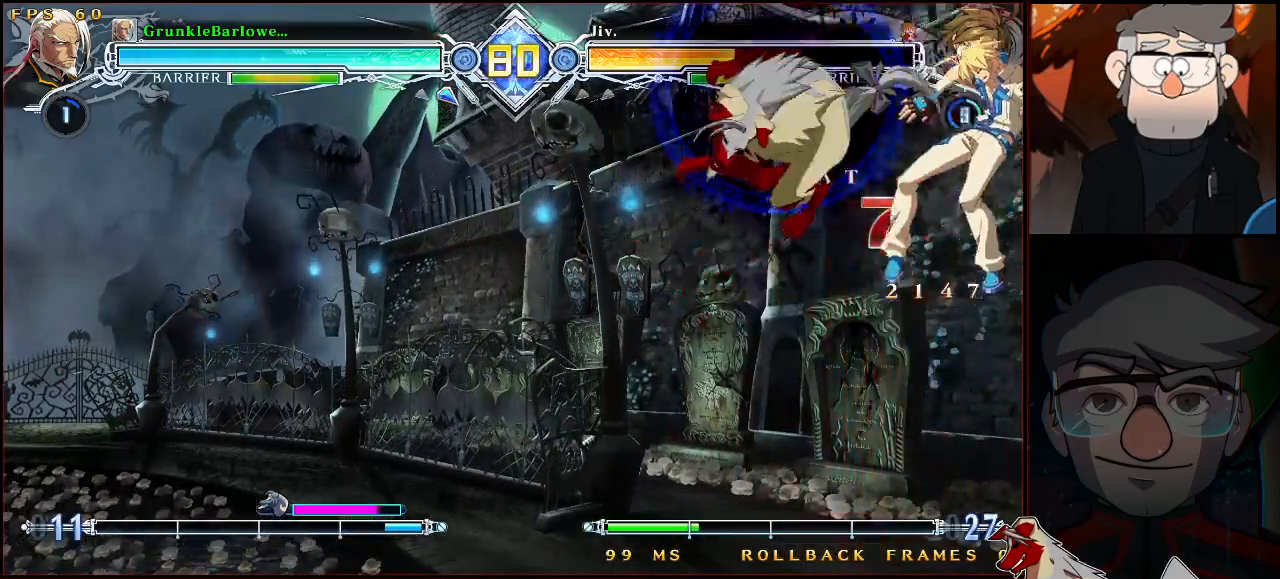
{"buttons": [], "left_stick": "center", "events": [[283, "left_stick", "left"], [367, "left_stick", "down"], [483, "left_stick", "center"]]}
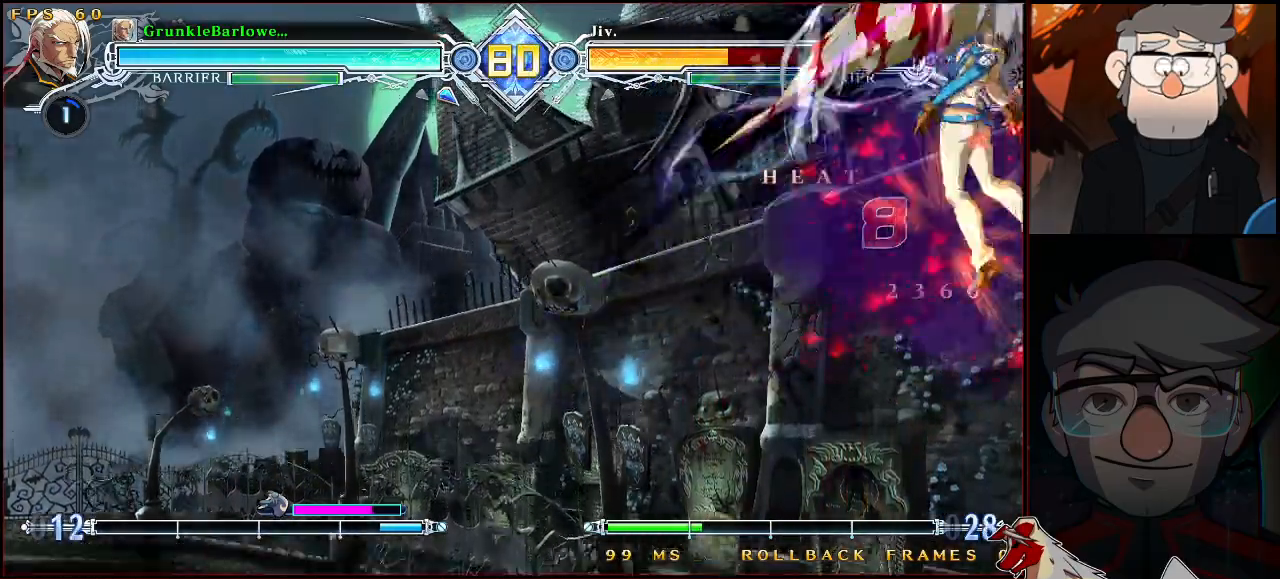
{"buttons": [], "left_stick": "down", "events": [[17, "SQUARE", "down"], [67, "SQUARE", "up"], [400, "left_stick", "left"], [483, "left_stick", "down"]]}
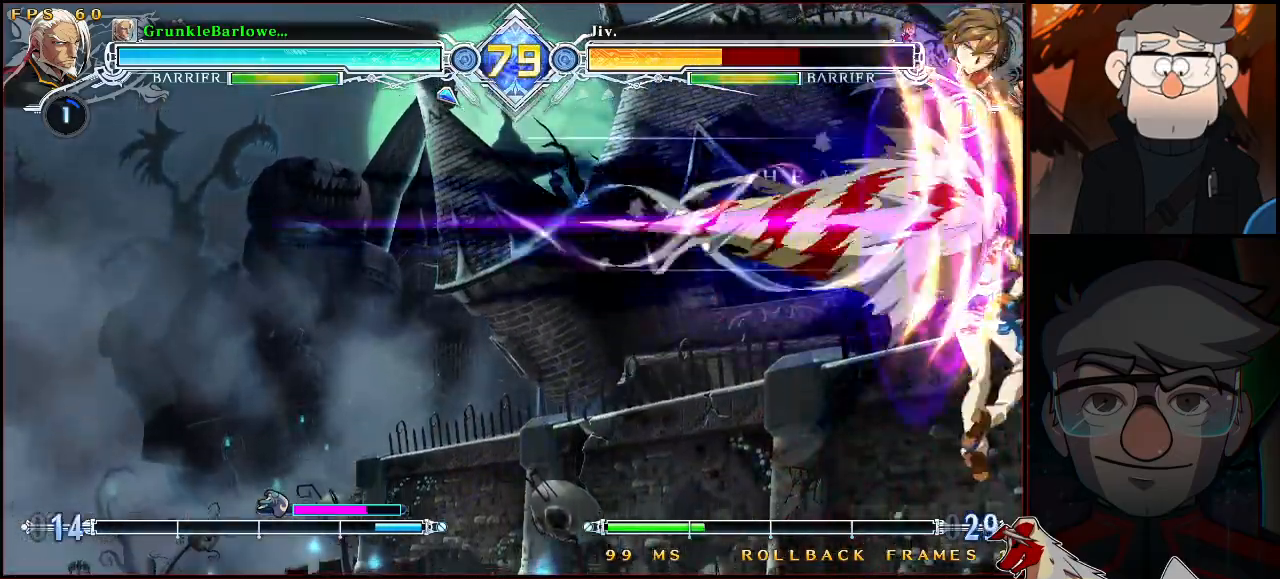
{"buttons": [], "left_stick": "center", "events": [[67, "left_stick", "right"], [117, "R1", "down"], [117, "left_stick", "center"], [200, "R1", "up"]]}
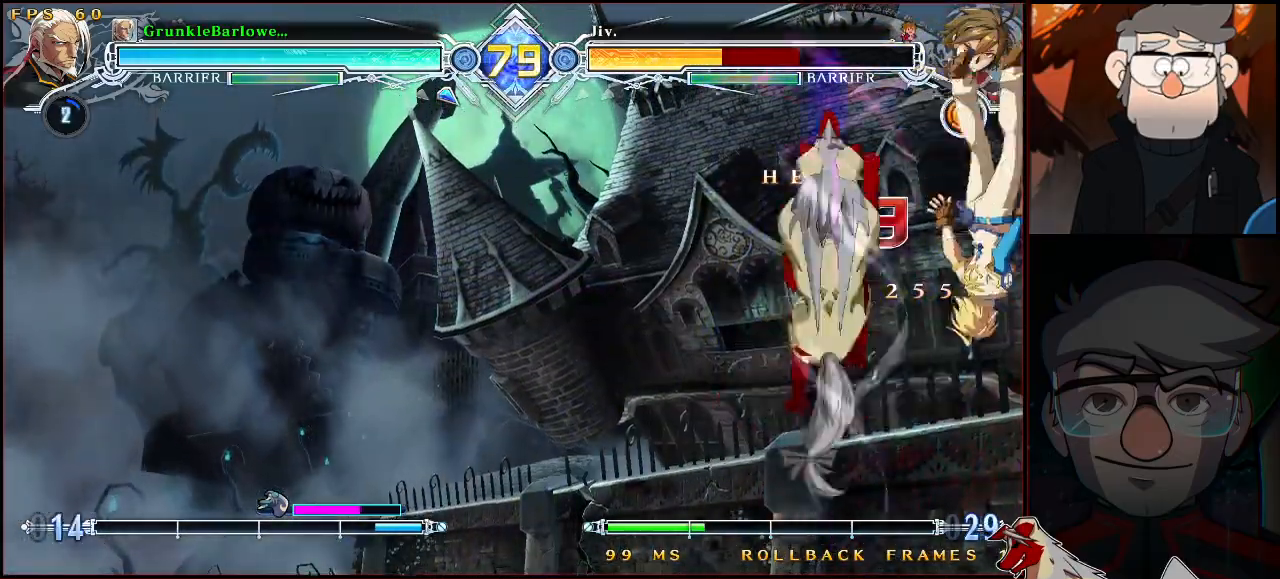
{"buttons": ["CROSS"], "left_stick": "center", "events": [[283, "left_stick", "down-right"], [350, "CROSS", "down"], [400, "CROSS", "up"], [400, "left_stick", "center"], [450, "CROSS", "down"]]}
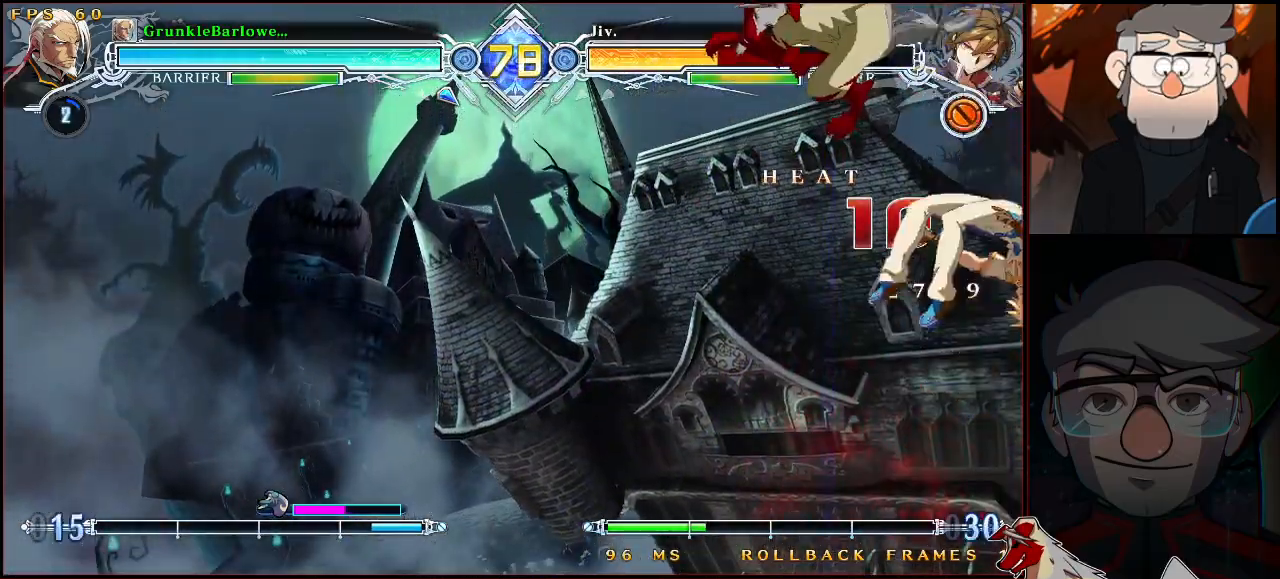
{"buttons": [], "left_stick": "center", "events": [[33, "CROSS", "up"], [33, "R1", "down"], [117, "R1", "up"]]}
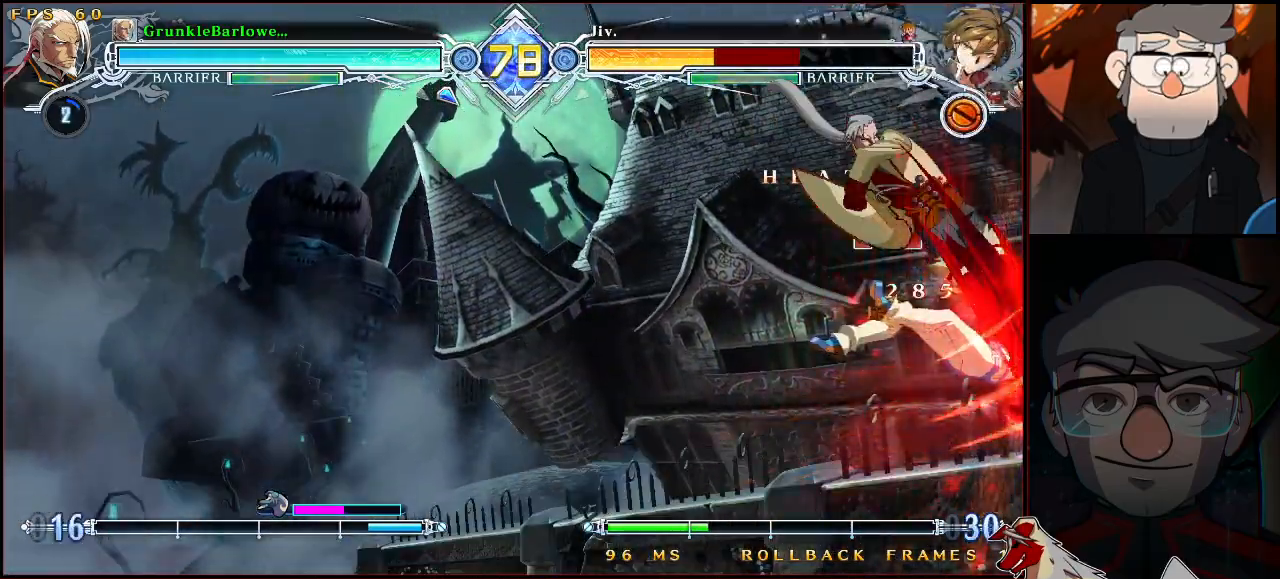
{"buttons": ["CROSS"], "left_stick": "center", "events": [[483, "CROSS", "down"]]}
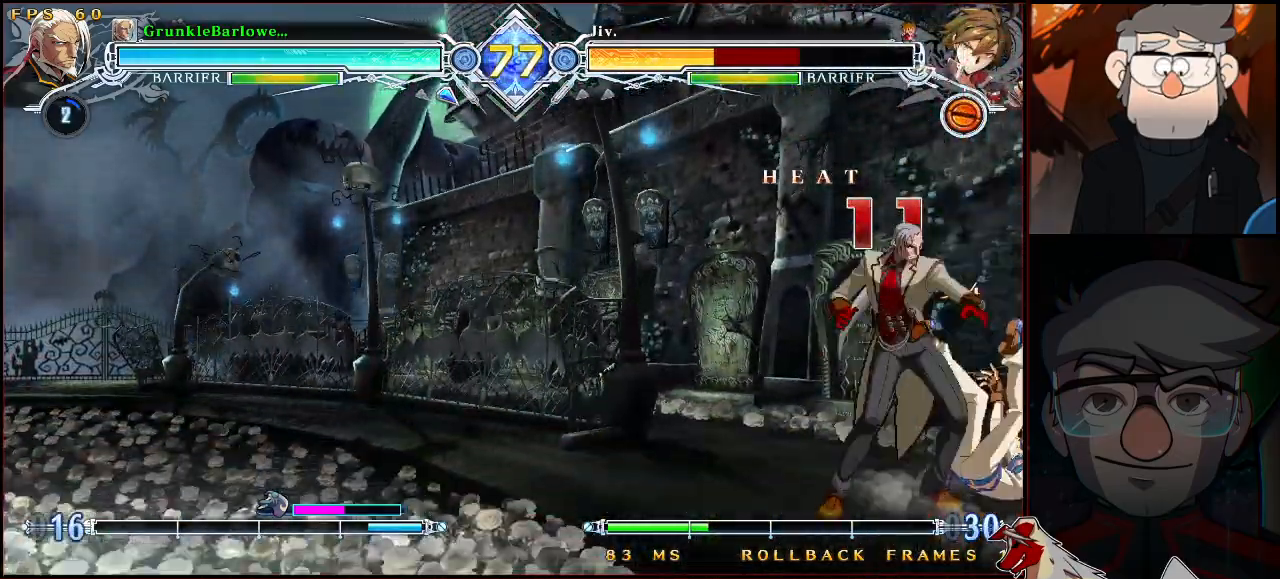
{"buttons": [], "left_stick": "center", "events": [[67, "CROSS", "up"], [150, "left_stick", "down-left"], [350, "SQUARE", "down"], [400, "SQUARE", "up"], [450, "left_stick", "center"]]}
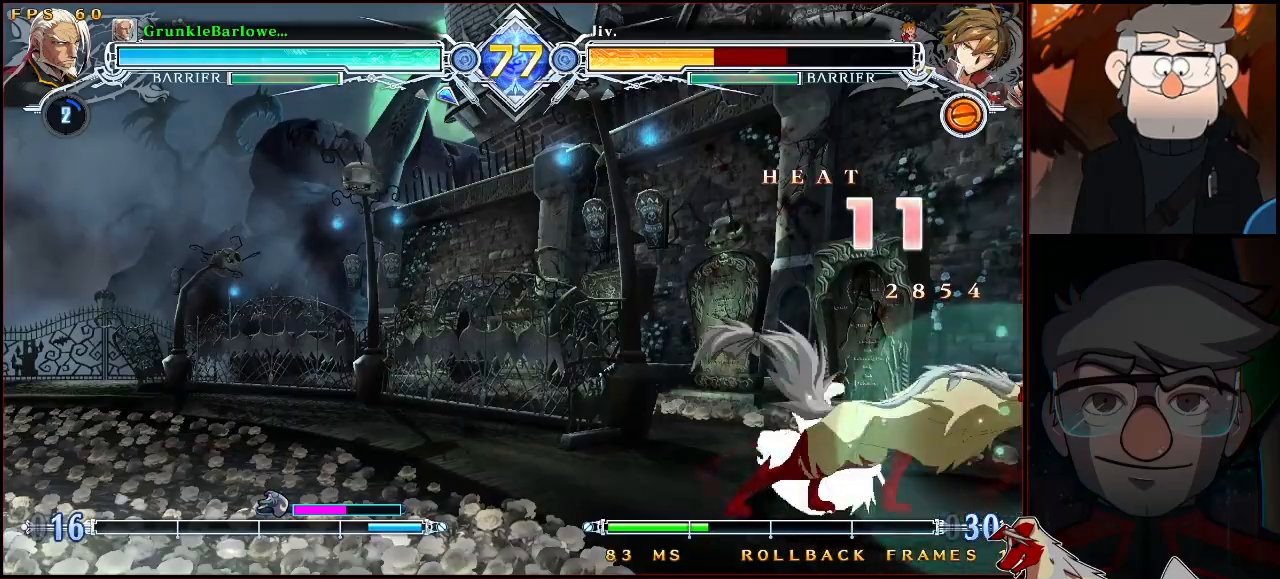
{"buttons": ["R1"], "left_stick": "center", "events": [[200, "TRIANGLE", "down"], [283, "TRIANGLE", "up"], [450, "R1", "down"]]}
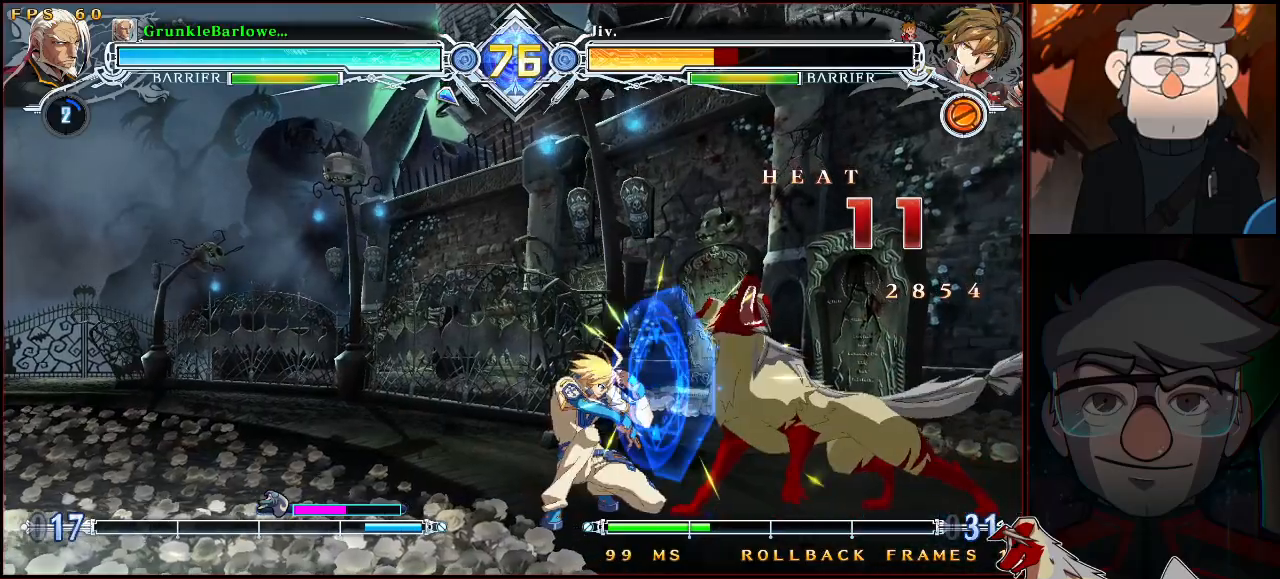
{"buttons": [], "left_stick": "center", "events": [[183, "R1", "up"], [367, "CROSS", "down"], [367, "left_stick", "left"], [483, "CROSS", "up"], [483, "left_stick", "center"]]}
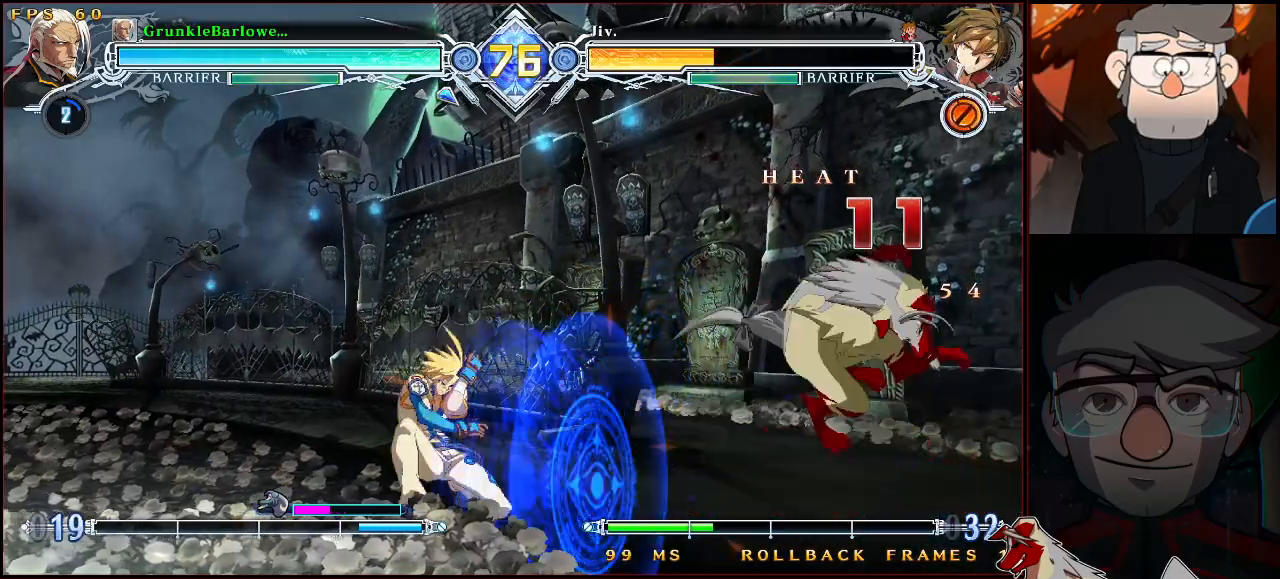
{"buttons": [], "left_stick": "down-right", "events": [[100, "CROSS", "down"], [150, "CROSS", "up"], [200, "left_stick", "down-right"]]}
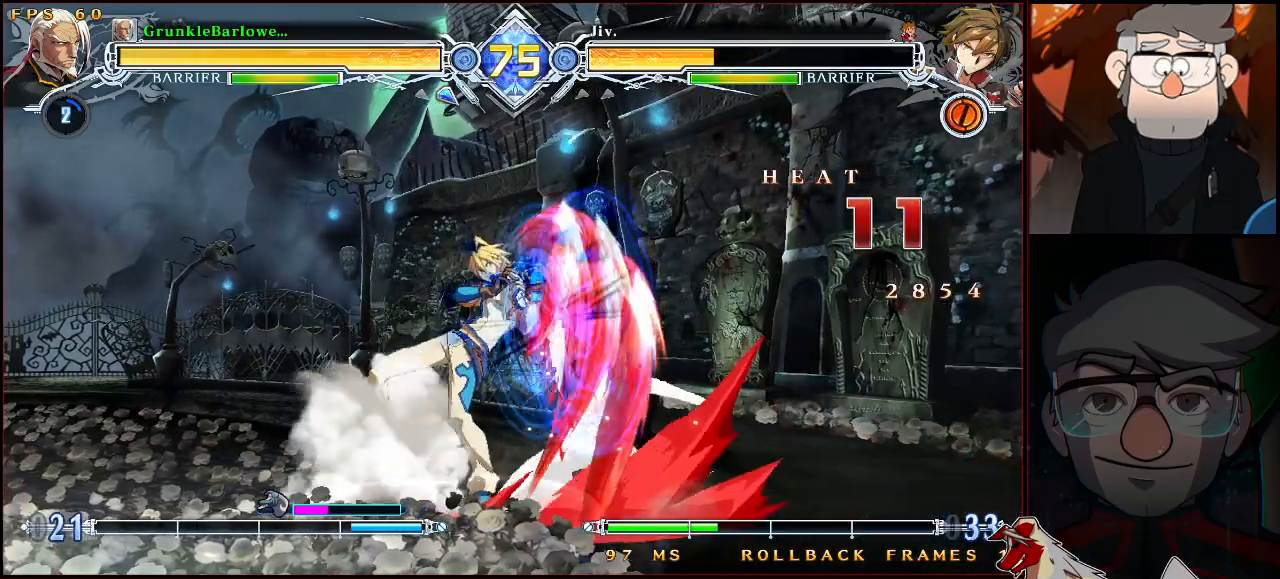
{"buttons": [], "left_stick": "center", "events": [[450, "left_stick", "center"]]}
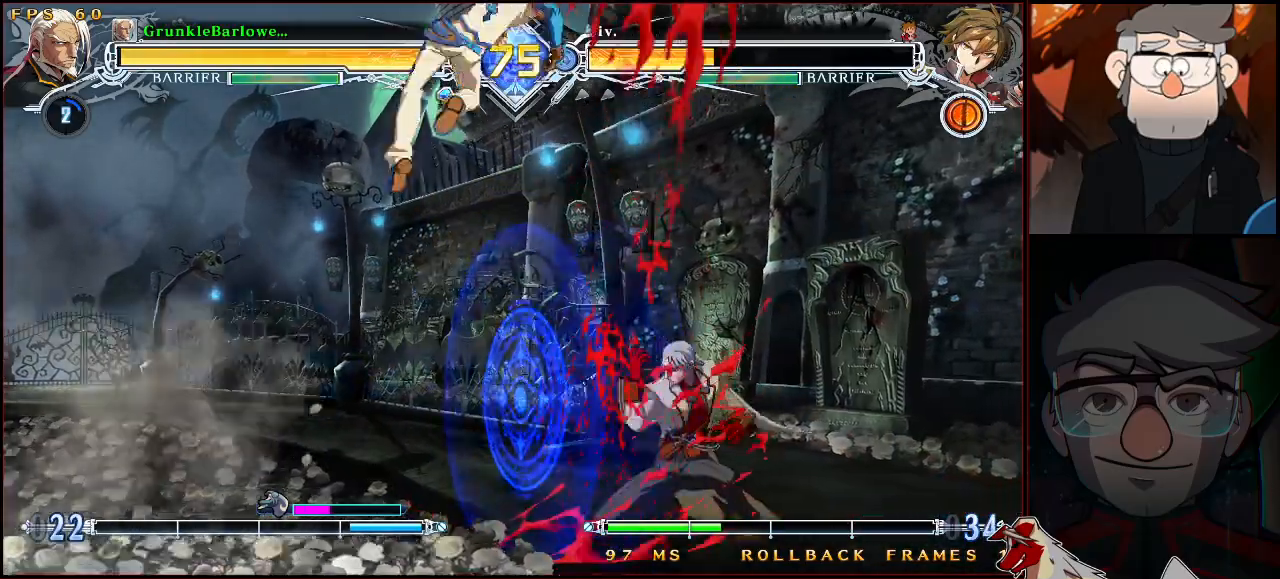
{"buttons": ["R1"], "left_stick": "center", "events": [[483, "R1", "down"]]}
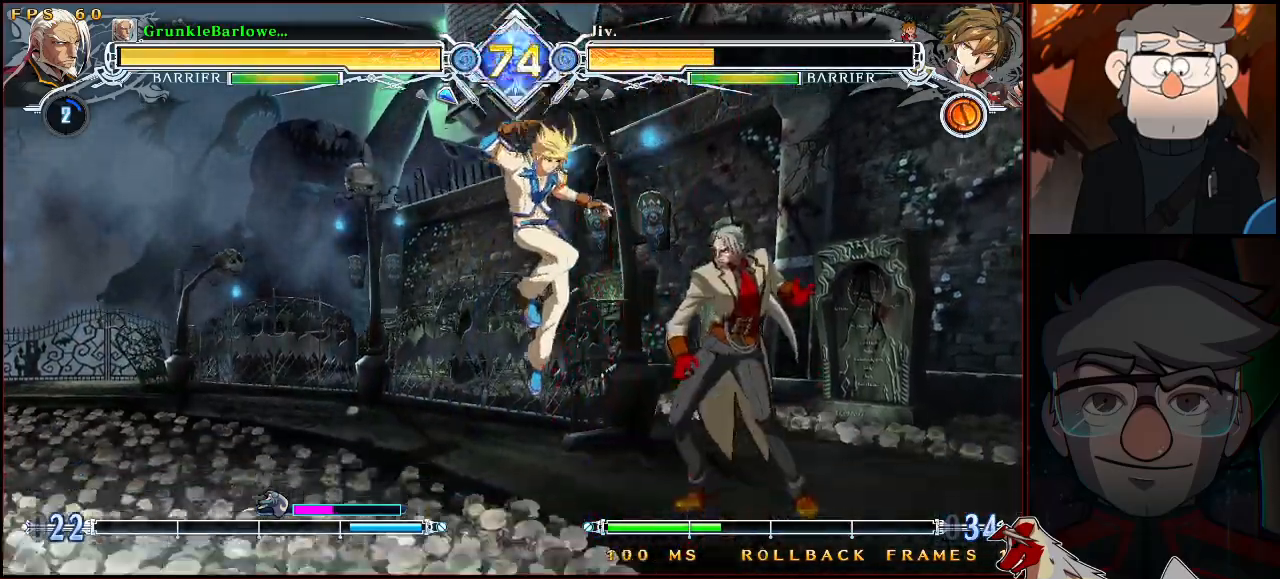
{"buttons": [], "left_stick": "center", "events": [[117, "R1", "up"], [200, "left_stick", "left"], [283, "R1", "down"], [433, "left_stick", "center"], [450, "R1", "up"]]}
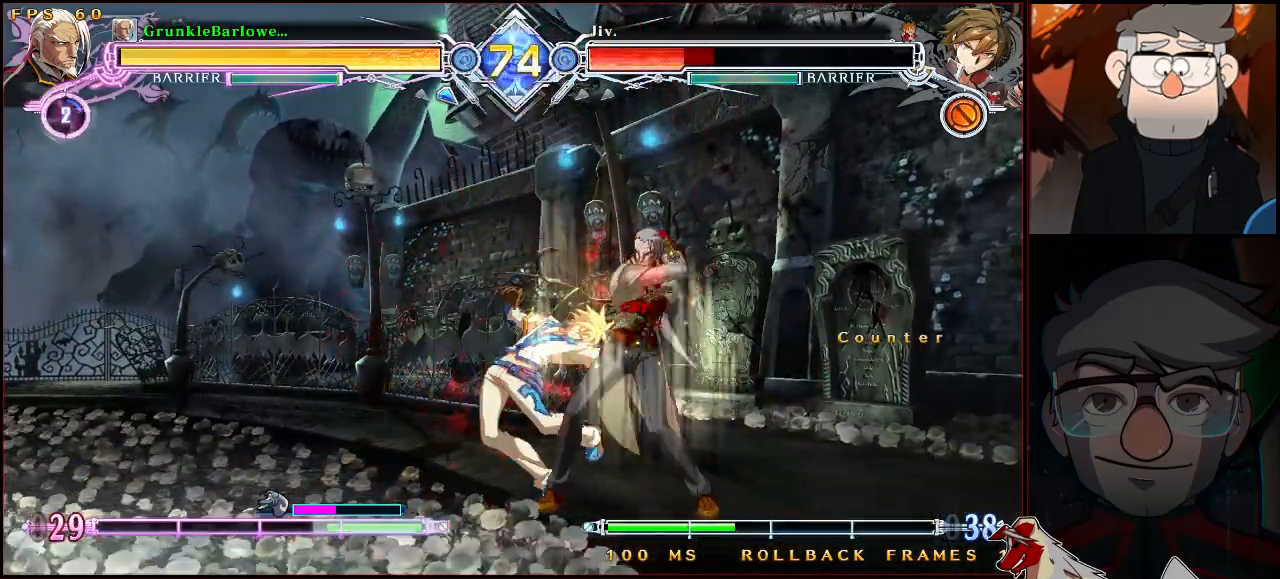
{"buttons": [], "left_stick": "center", "events": []}
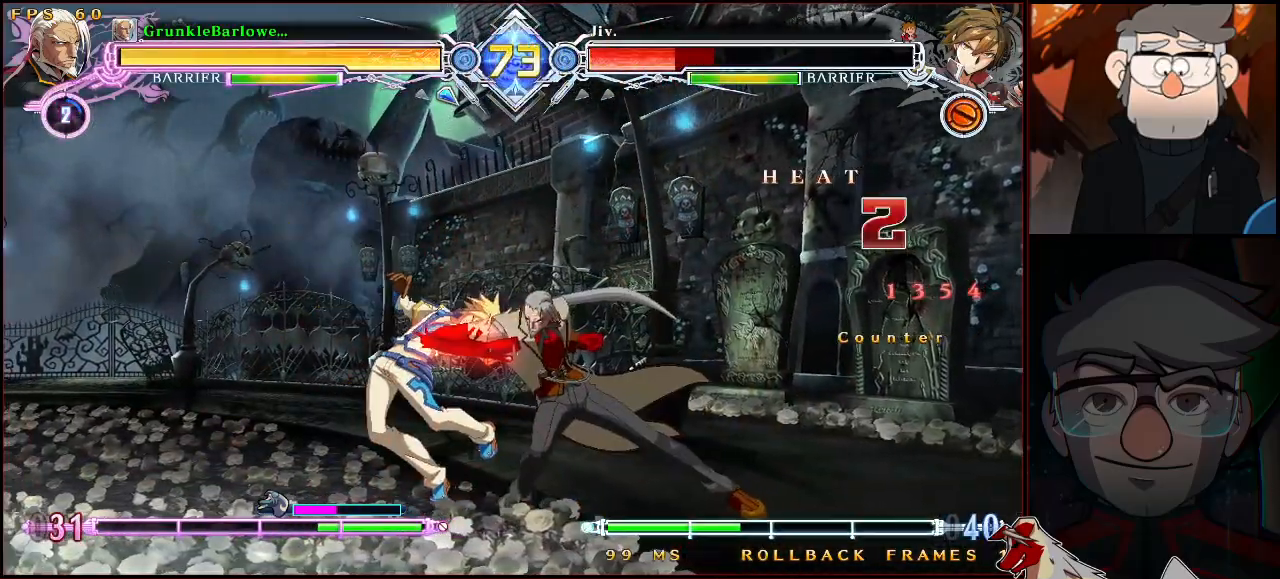
{"buttons": [], "left_stick": "center", "events": [[183, "left_stick", "down-left"], [283, "R1", "down"], [367, "left_stick", "center"], [400, "R1", "up"]]}
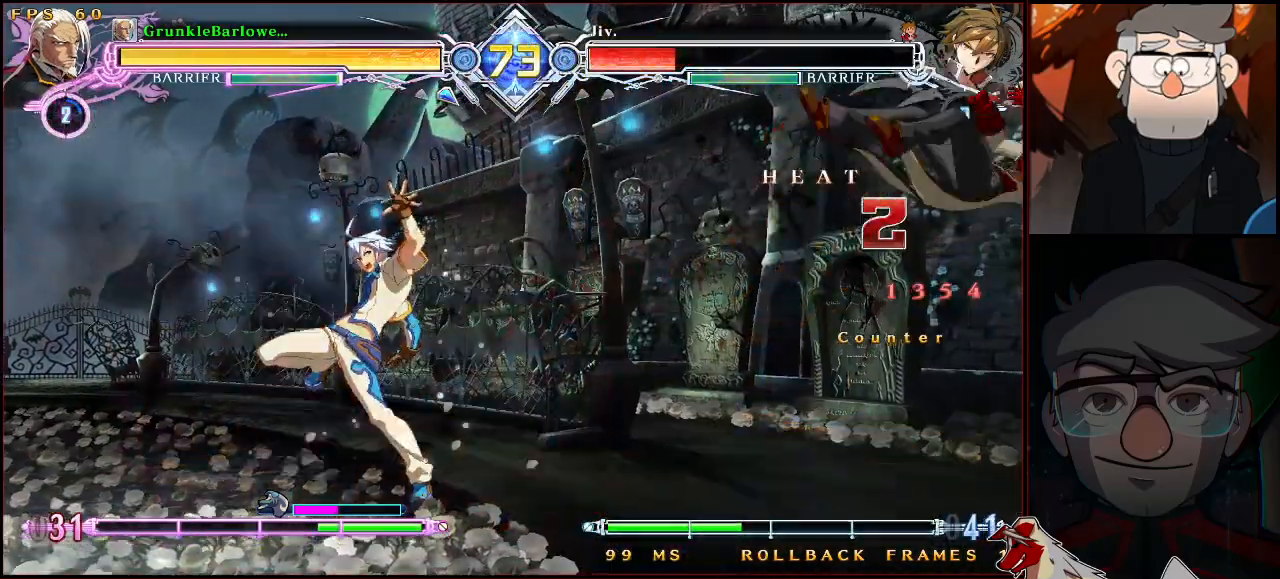
{"buttons": [], "left_stick": "center", "events": [[317, "SQUARE", "down"], [317, "TRIANGLE", "down"], [367, "SQUARE", "up"], [367, "TRIANGLE", "up"]]}
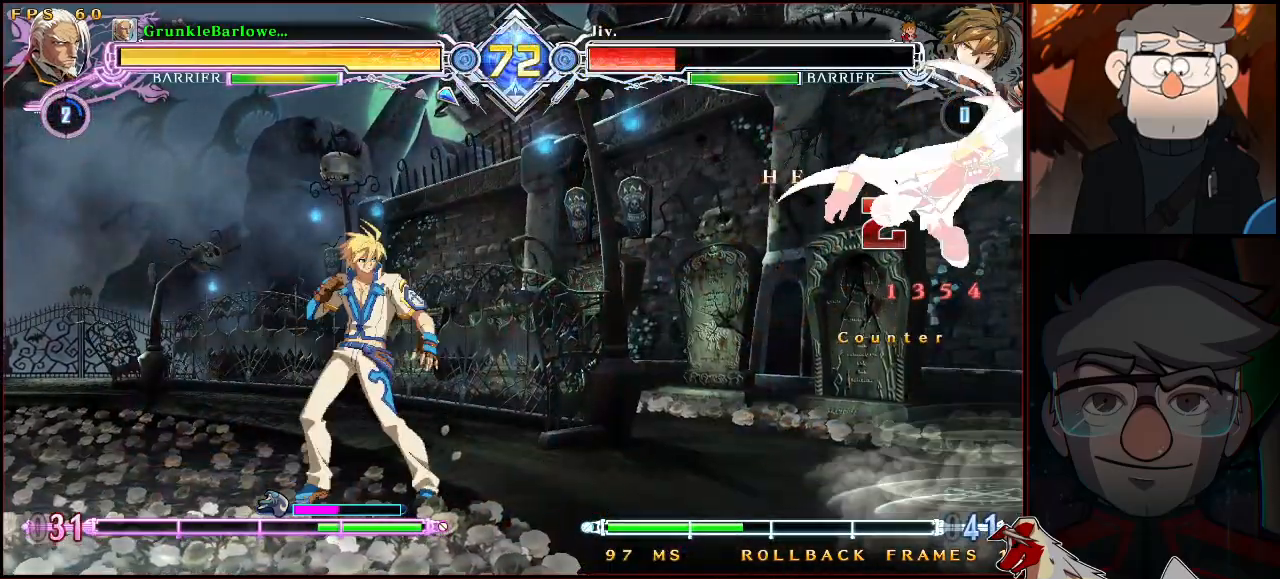
{"buttons": [], "left_stick": "down-right", "events": [[317, "left_stick", "down-right"]]}
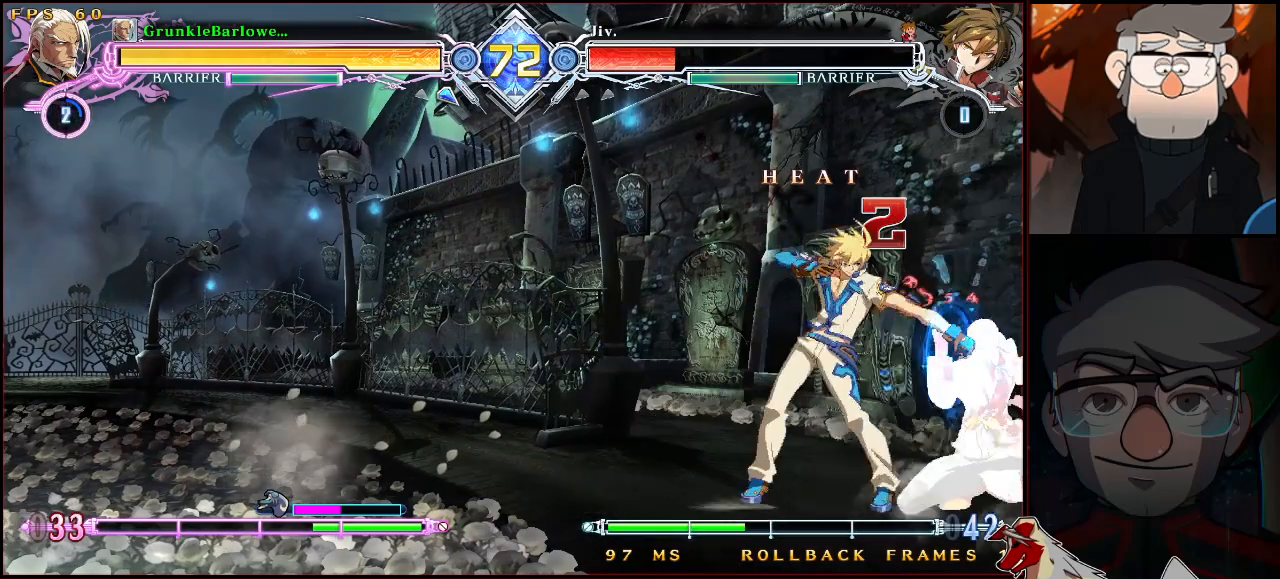
{"buttons": [], "left_stick": "right", "events": [[483, "left_stick", "right"]]}
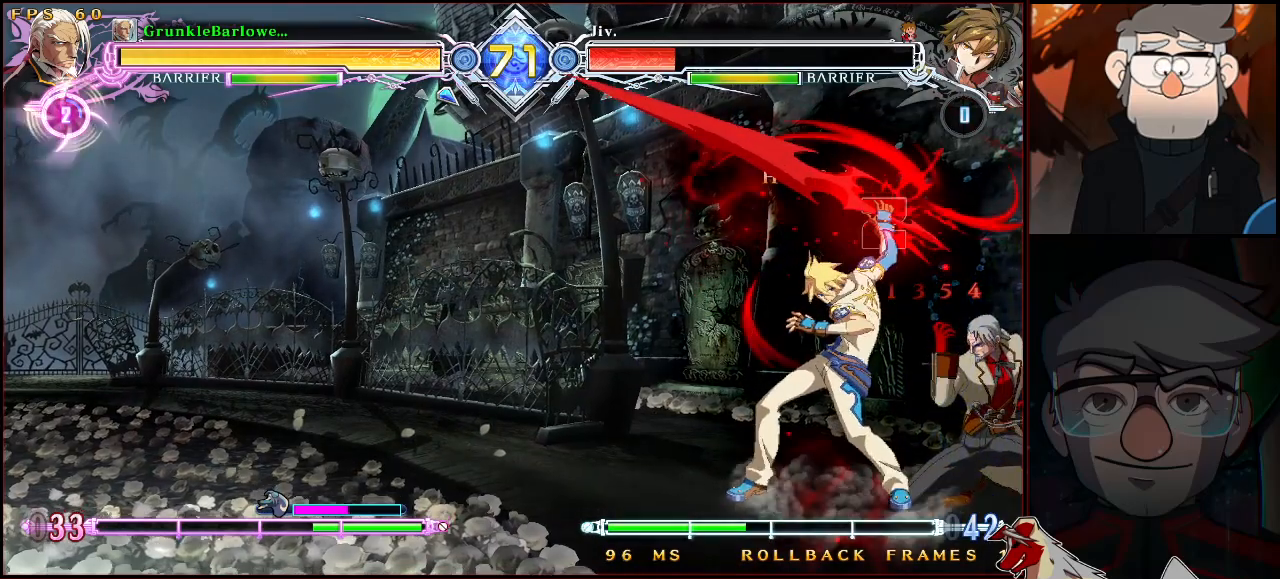
{"buttons": ["SQUARE", "TRIANGLE"], "left_stick": "down-right", "events": [[200, "R1", "down"], [200, "SQUARE", "down"], [200, "TRIANGLE", "down"], [233, "R1", "up"], [233, "left_stick", "down-right"]]}
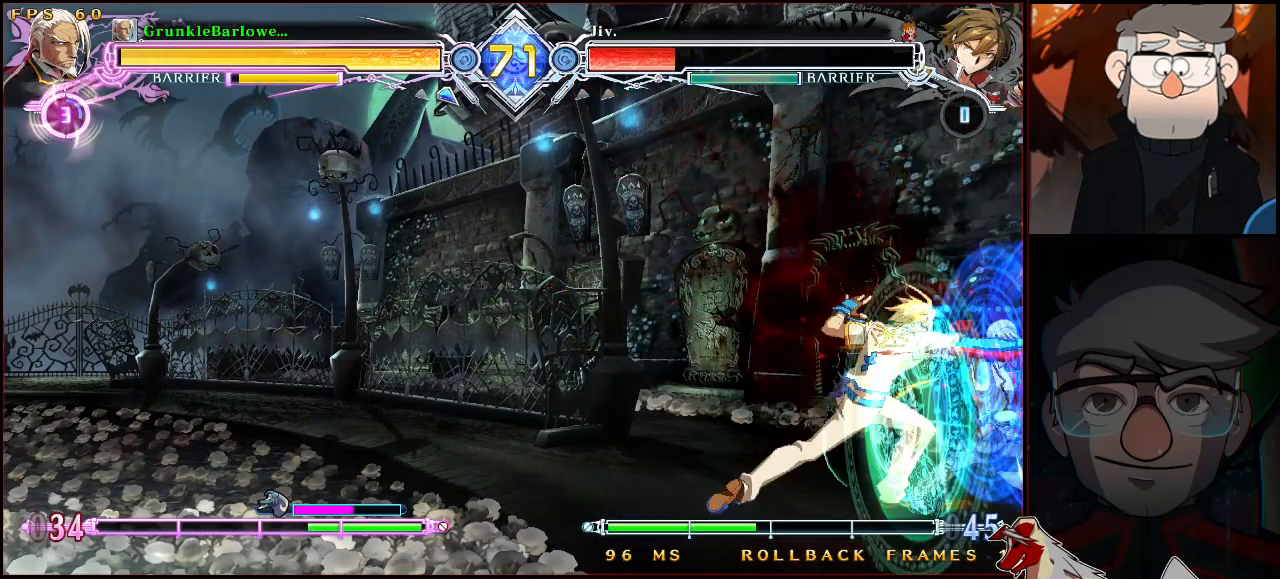
{"buttons": ["SQUARE", "TRIANGLE"], "left_stick": "down-right", "events": [[100, "left_stick", "center"], [283, "left_stick", "down-right"]]}
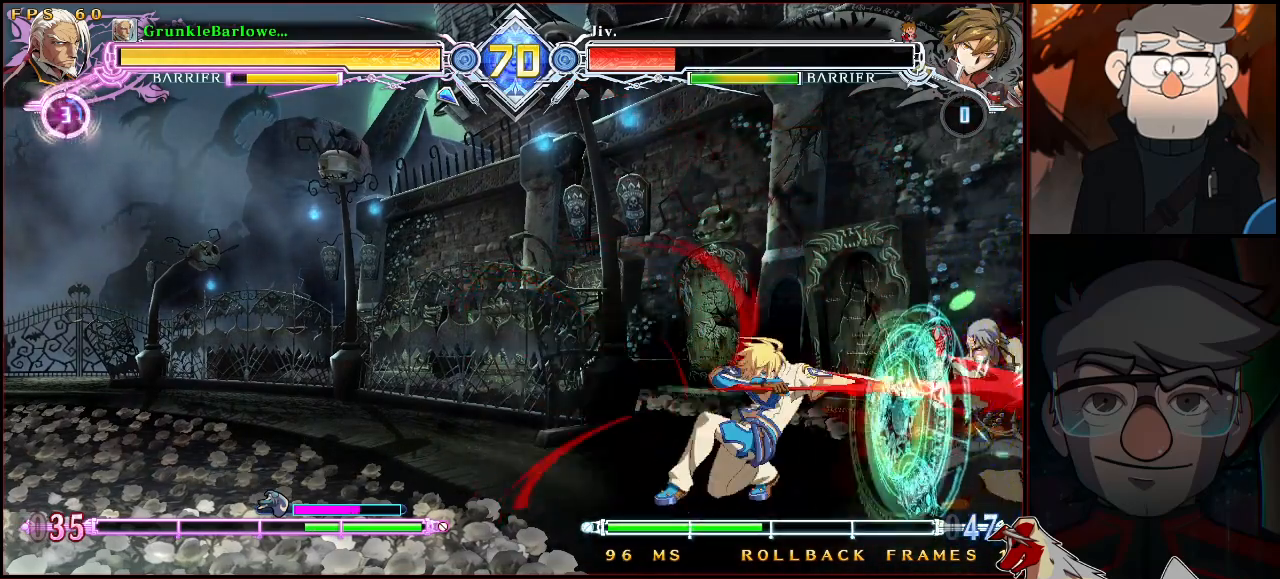
{"buttons": ["SQUARE", "TRIANGLE"], "left_stick": "down-right", "events": []}
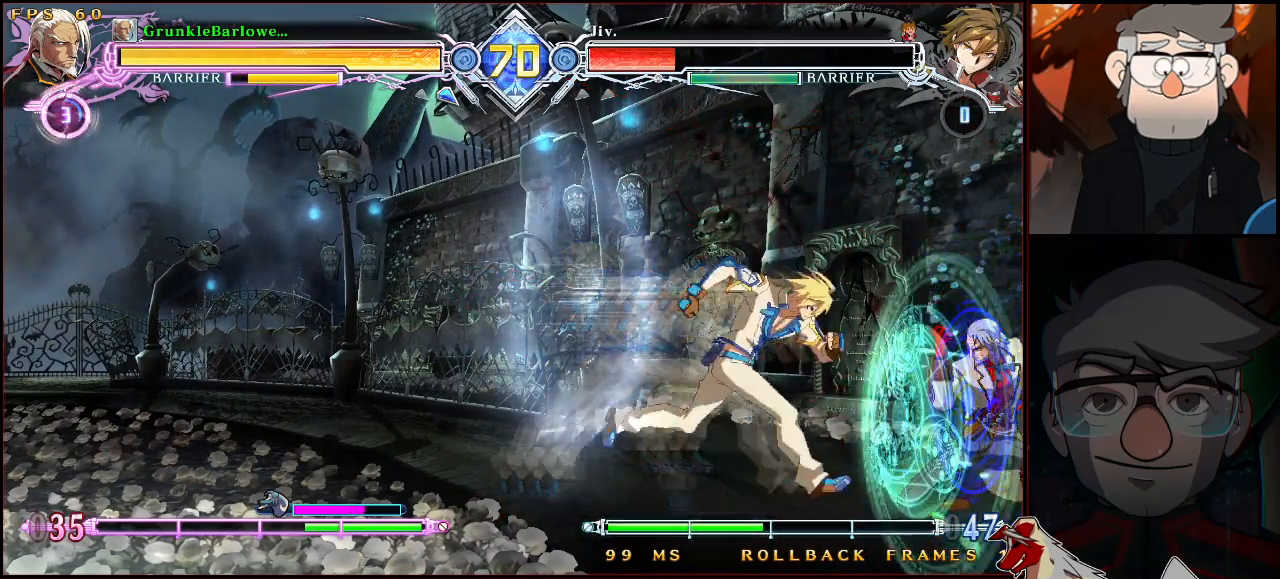
{"buttons": [], "left_stick": "down-right", "events": [[367, "SQUARE", "up"], [367, "TRIANGLE", "up"]]}
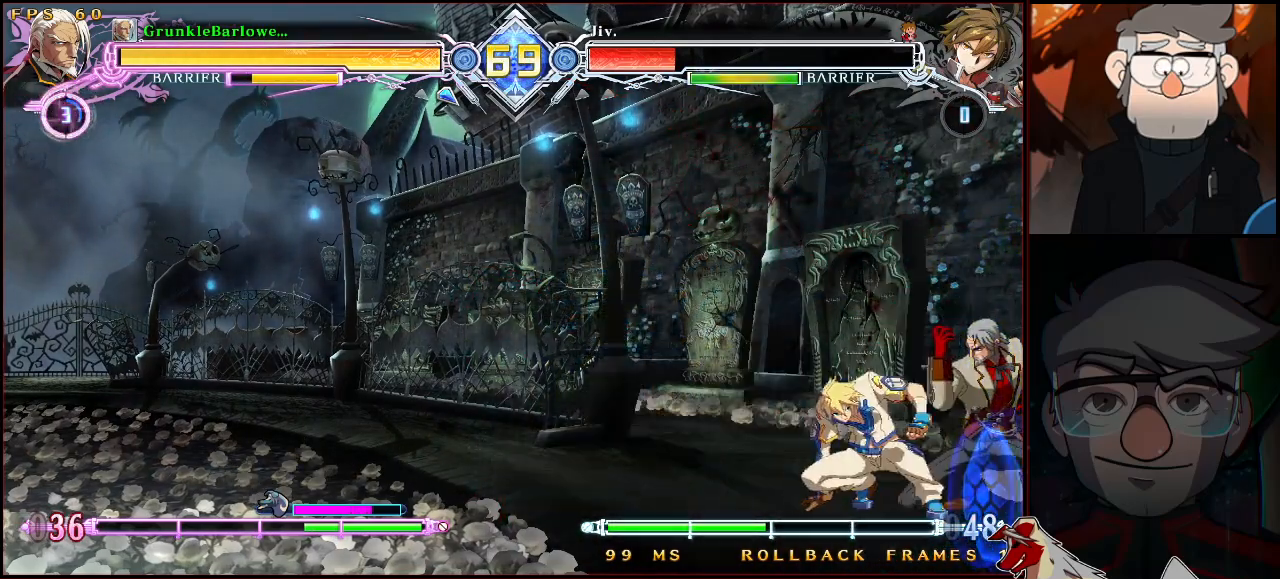
{"buttons": [], "left_stick": "down-right", "events": [[400, "SQUARE", "down"], [483, "SQUARE", "up"]]}
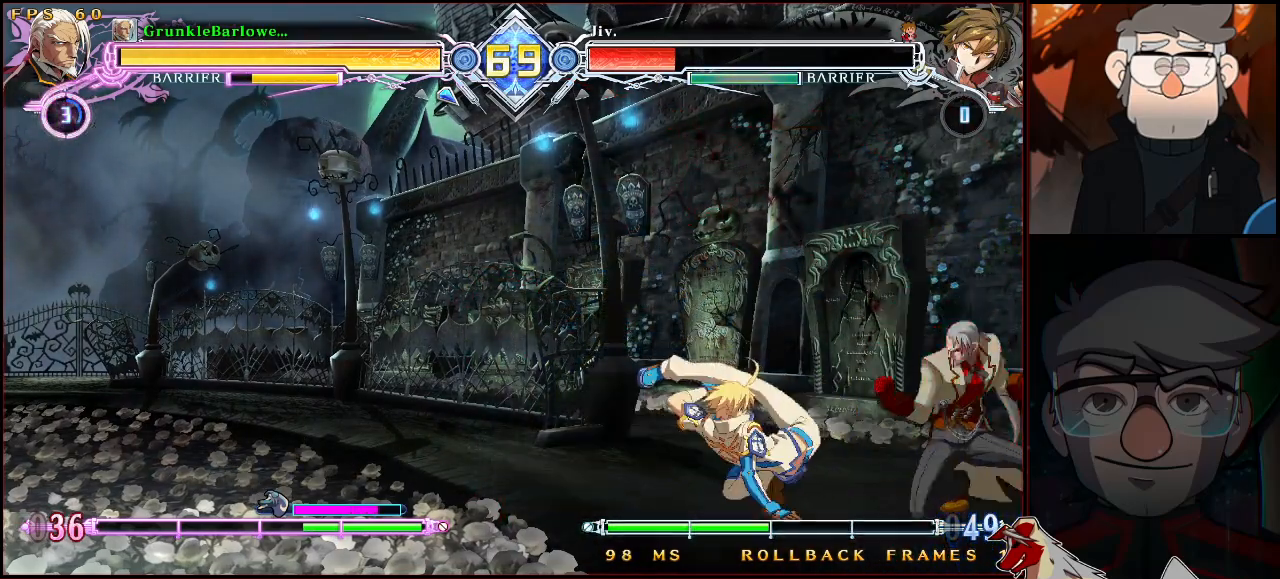
{"buttons": ["SQUARE", "TRIANGLE"], "left_stick": "center", "events": [[67, "TRIANGLE", "down"], [200, "TRIANGLE", "up"], [367, "left_stick", "center"], [433, "SQUARE", "down"], [433, "TRIANGLE", "down"]]}